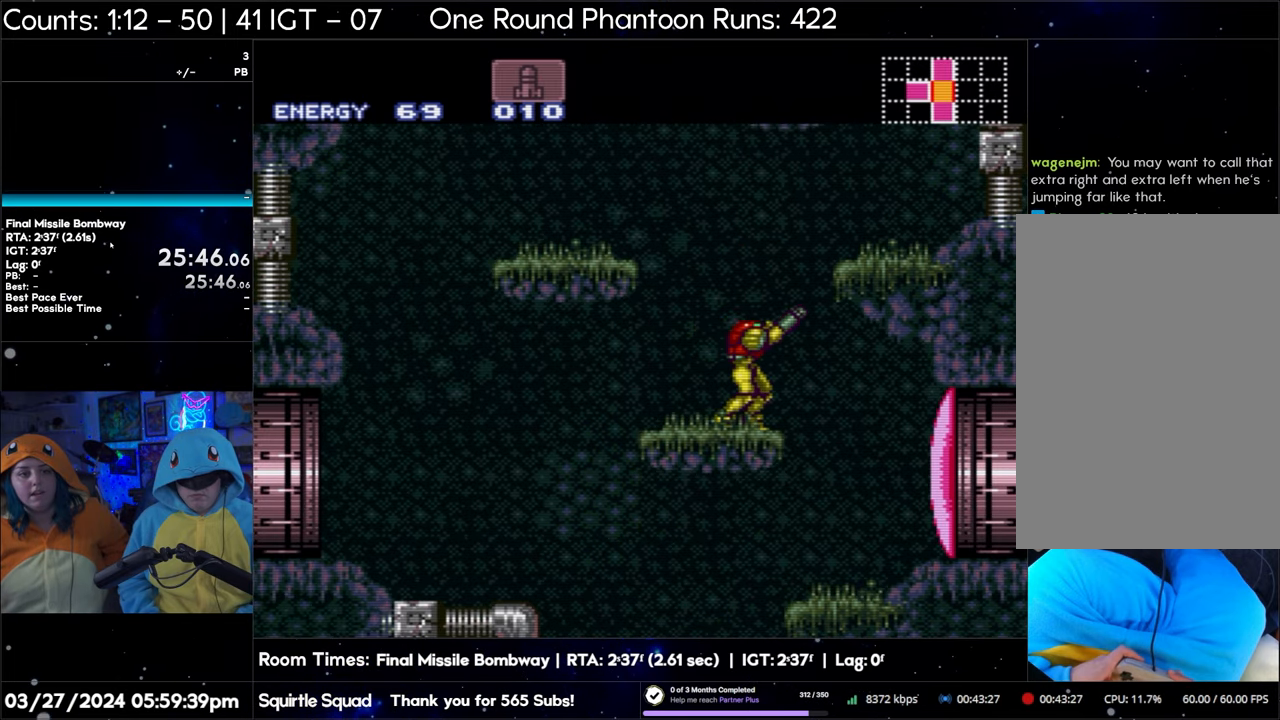
Gameplay with a controller (Nintendo layout); each line is a JSON object with the inputs held at the frame after it. "events" lists button and stick changes between this image and that frame as [ms after this image, input, new state], when the widget could be followed in between. Not read: L3 R3.
{"buttons": ["R1"], "events": [[133, "DPAD_RIGHT", "down"], [200, "DPAD_RIGHT", "up"], [317, "DPAD_RIGHT", "down"], [367, "DPAD_RIGHT", "up"]]}
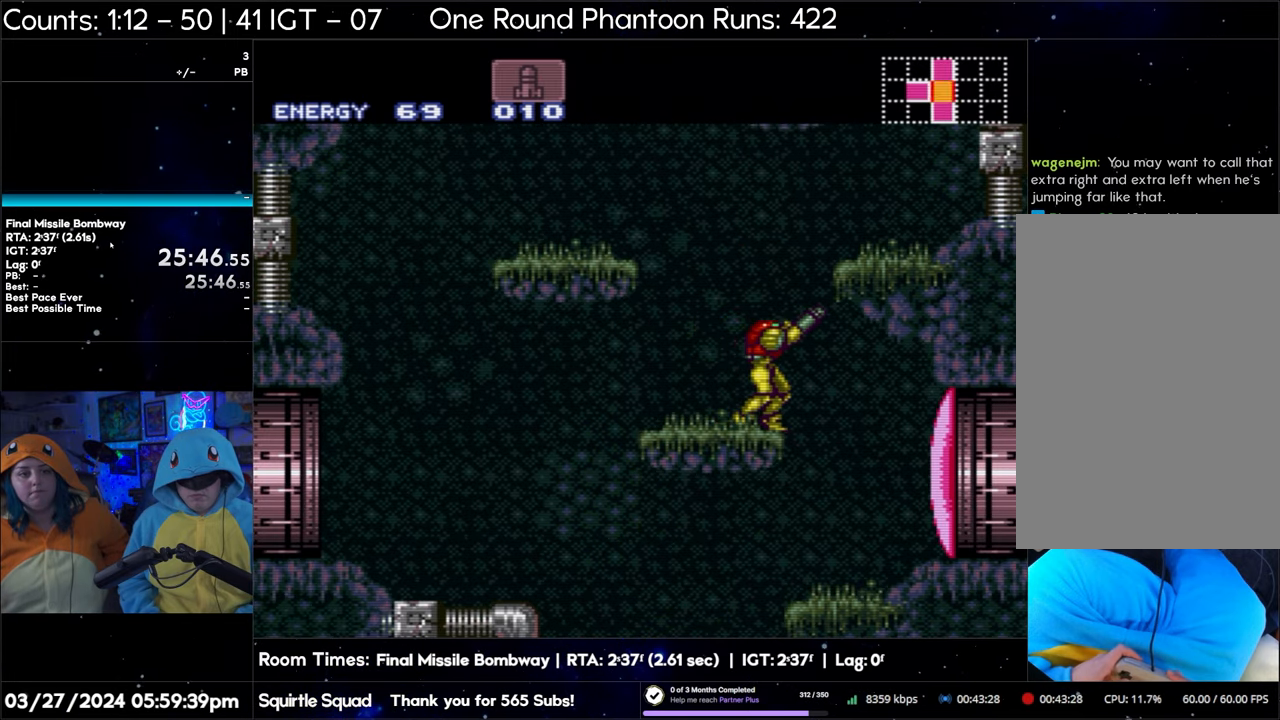
{"buttons": ["R1"], "events": []}
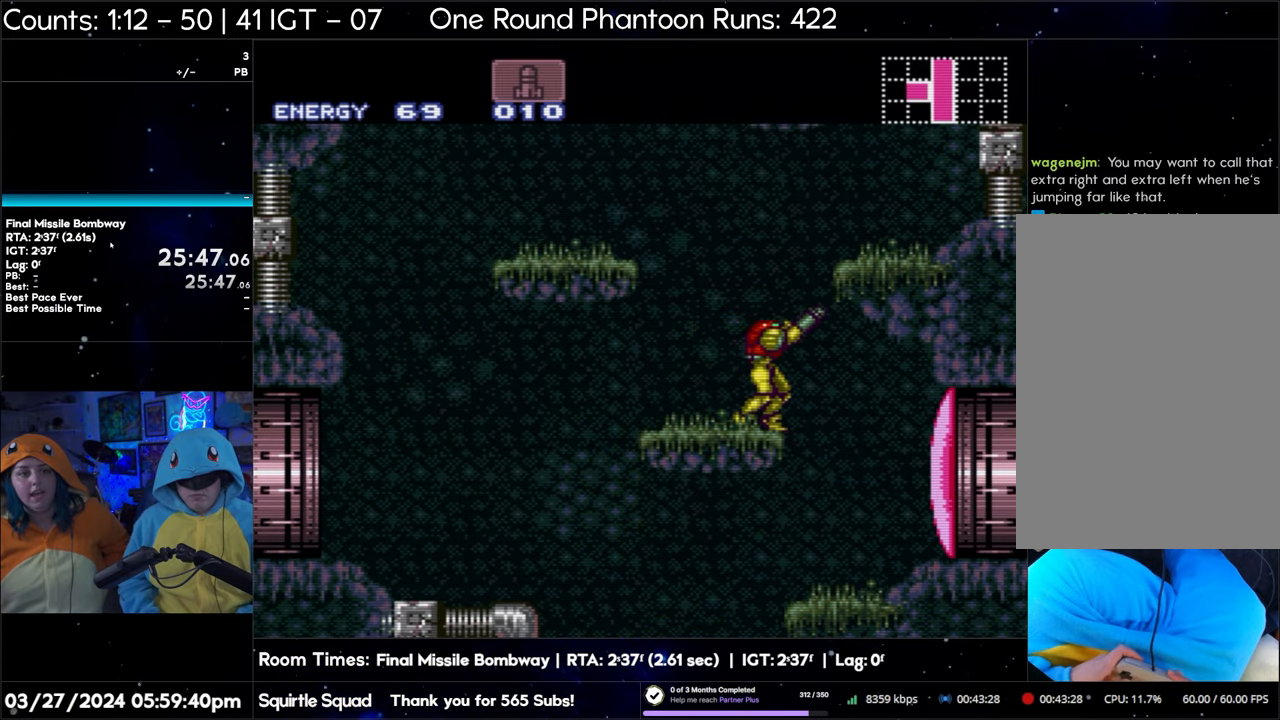
{"buttons": ["R1"], "events": []}
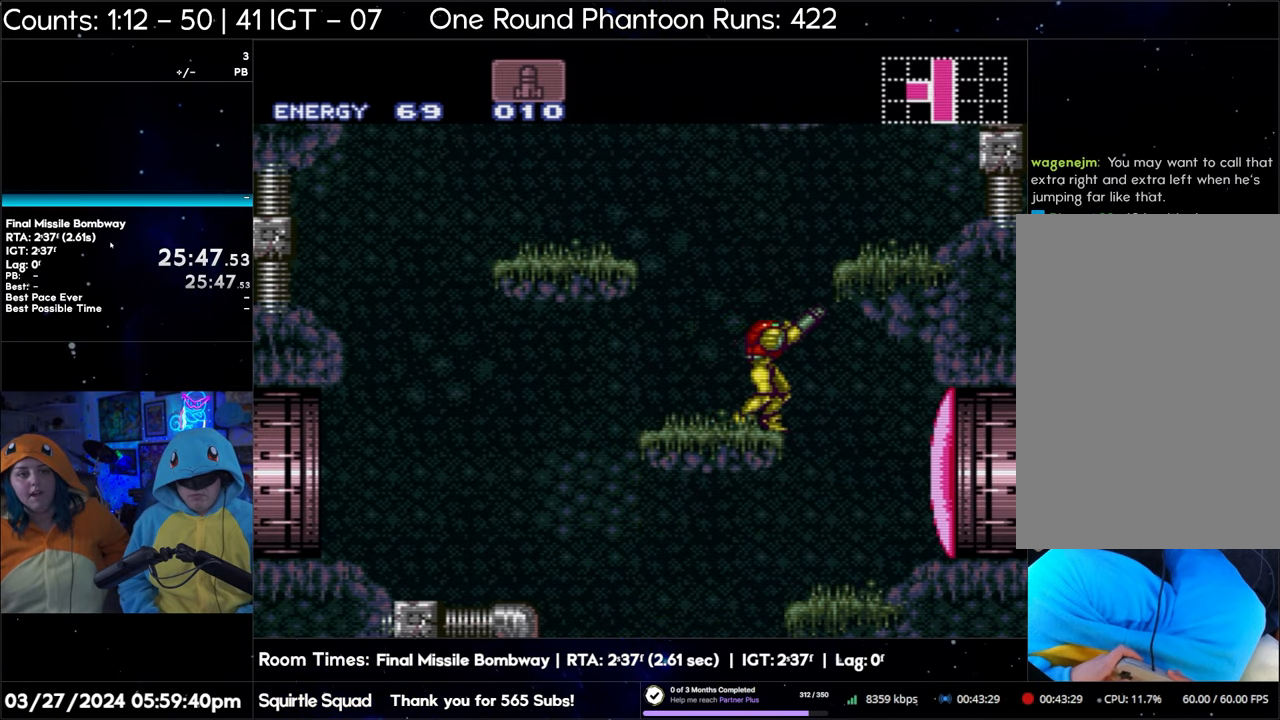
{"buttons": [], "events": [[133, "R1", "up"]]}
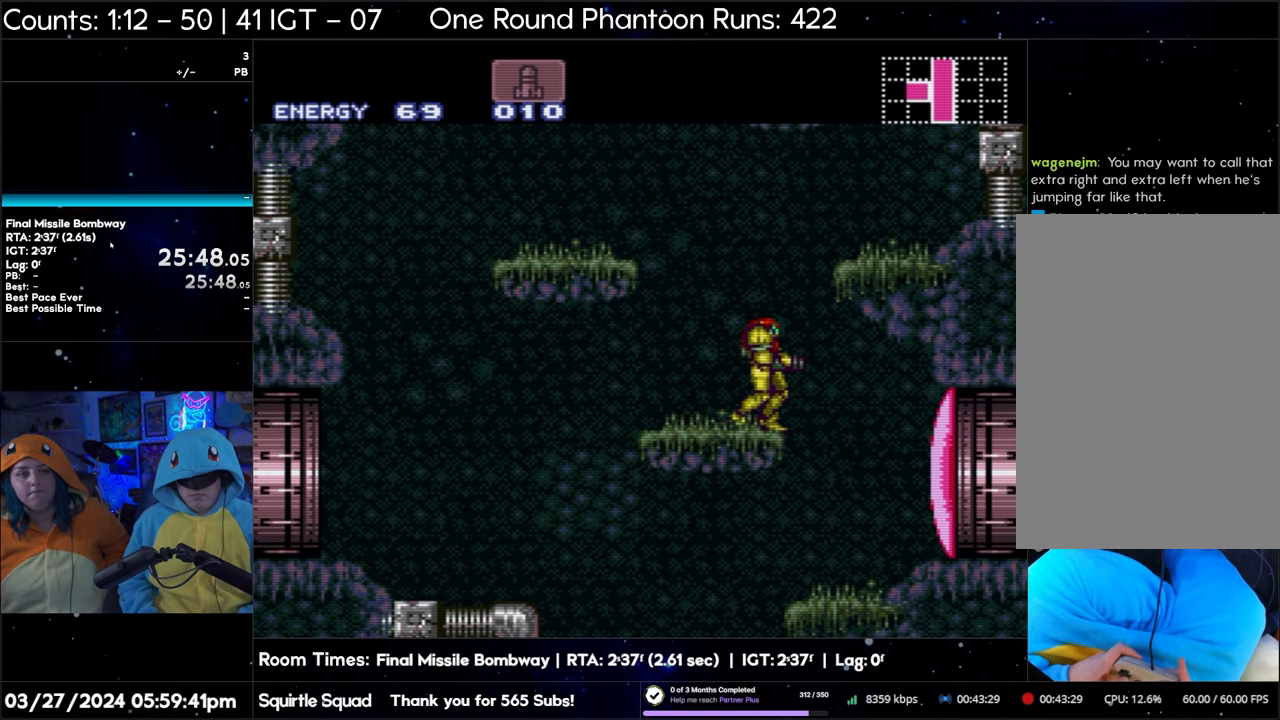
{"buttons": ["B", "DPAD_RIGHT"], "events": [[200, "B", "down"], [467, "DPAD_RIGHT", "down"]]}
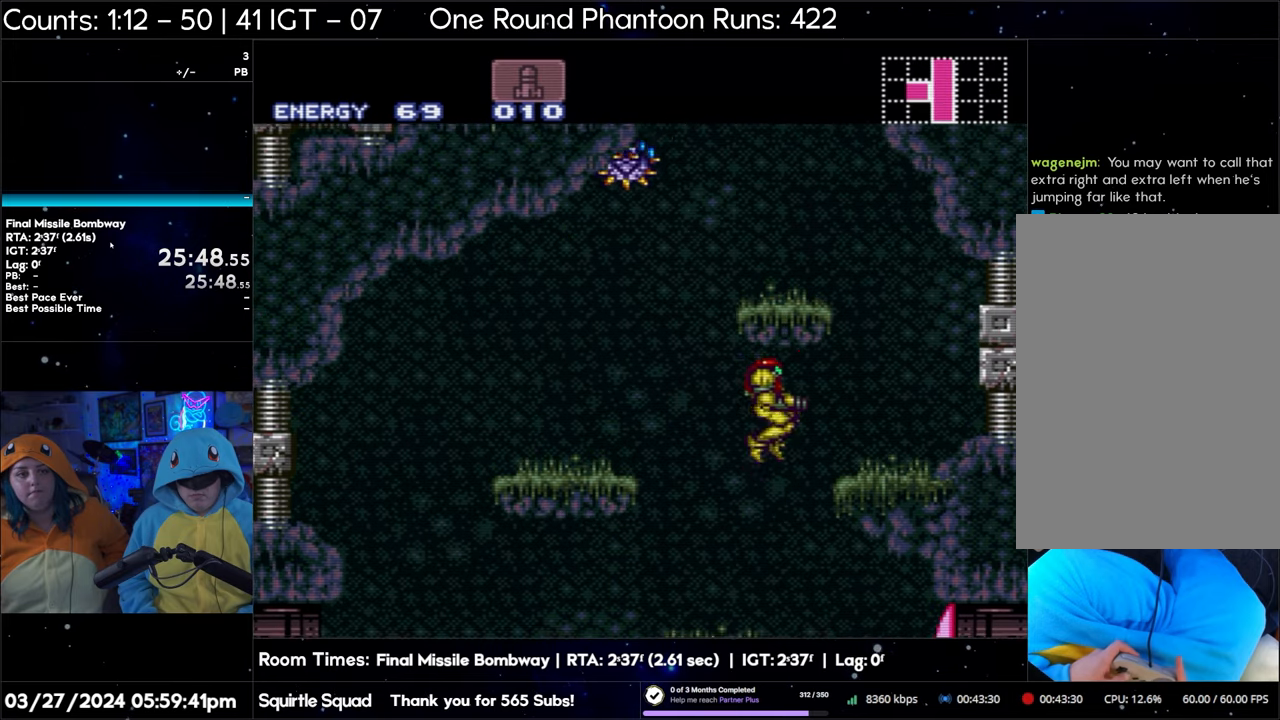
{"buttons": ["B"], "events": [[483, "DPAD_RIGHT", "up"]]}
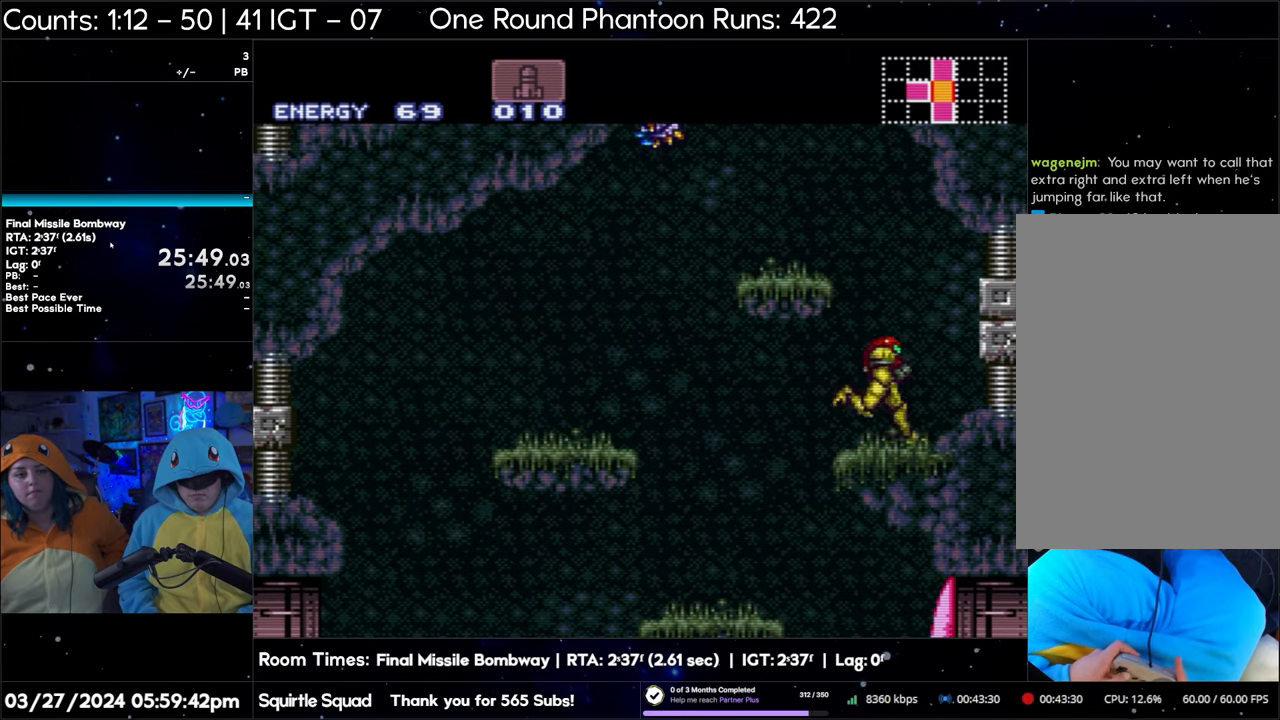
{"buttons": ["B"], "events": []}
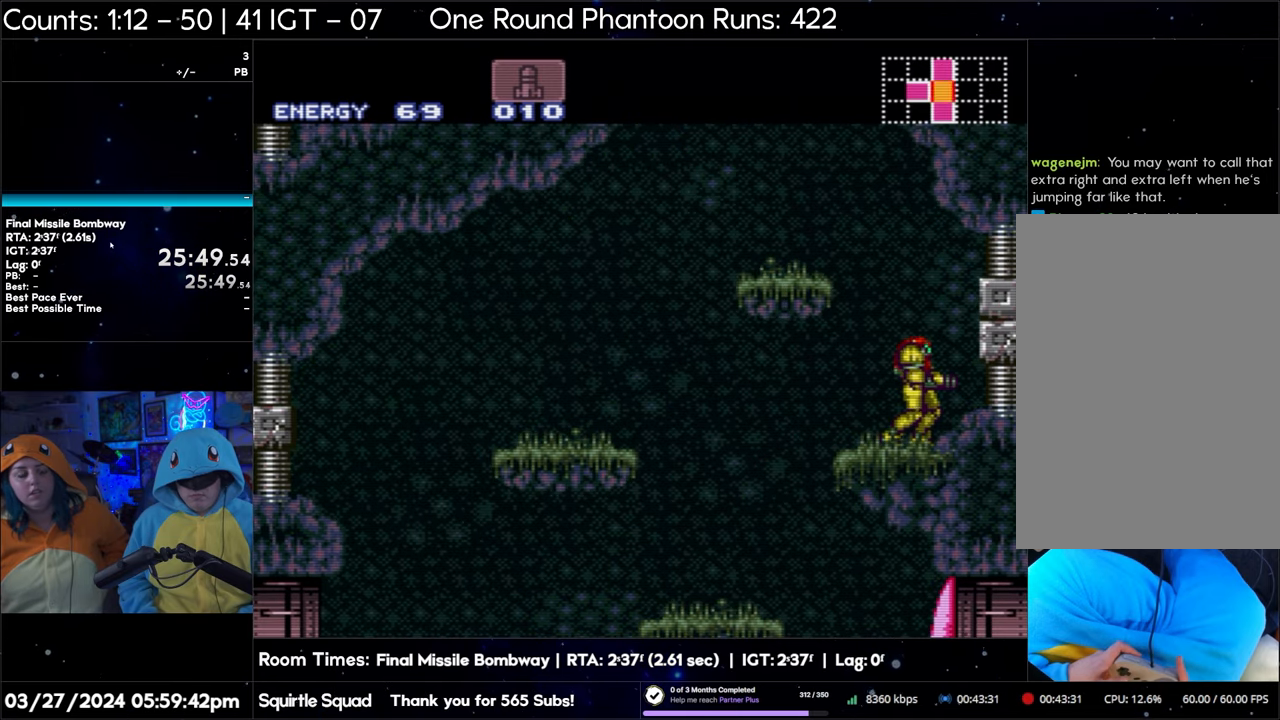
{"buttons": [], "events": [[167, "B", "up"]]}
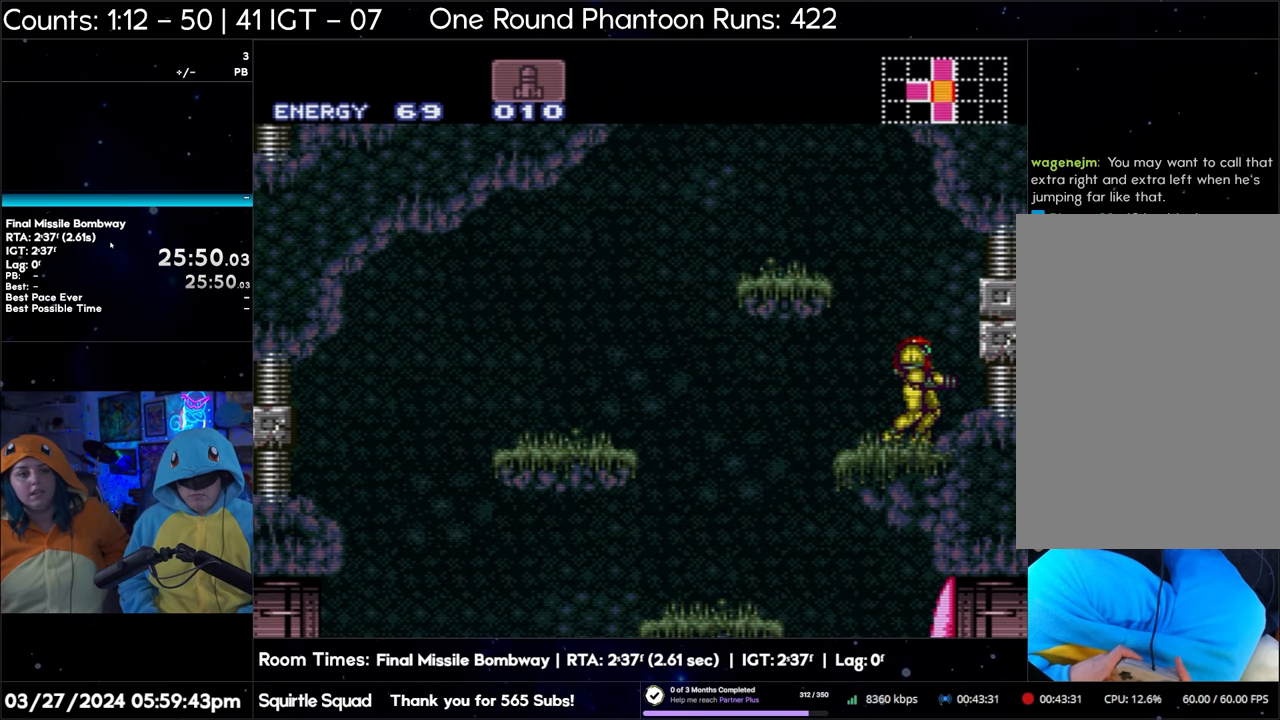
{"buttons": [], "events": []}
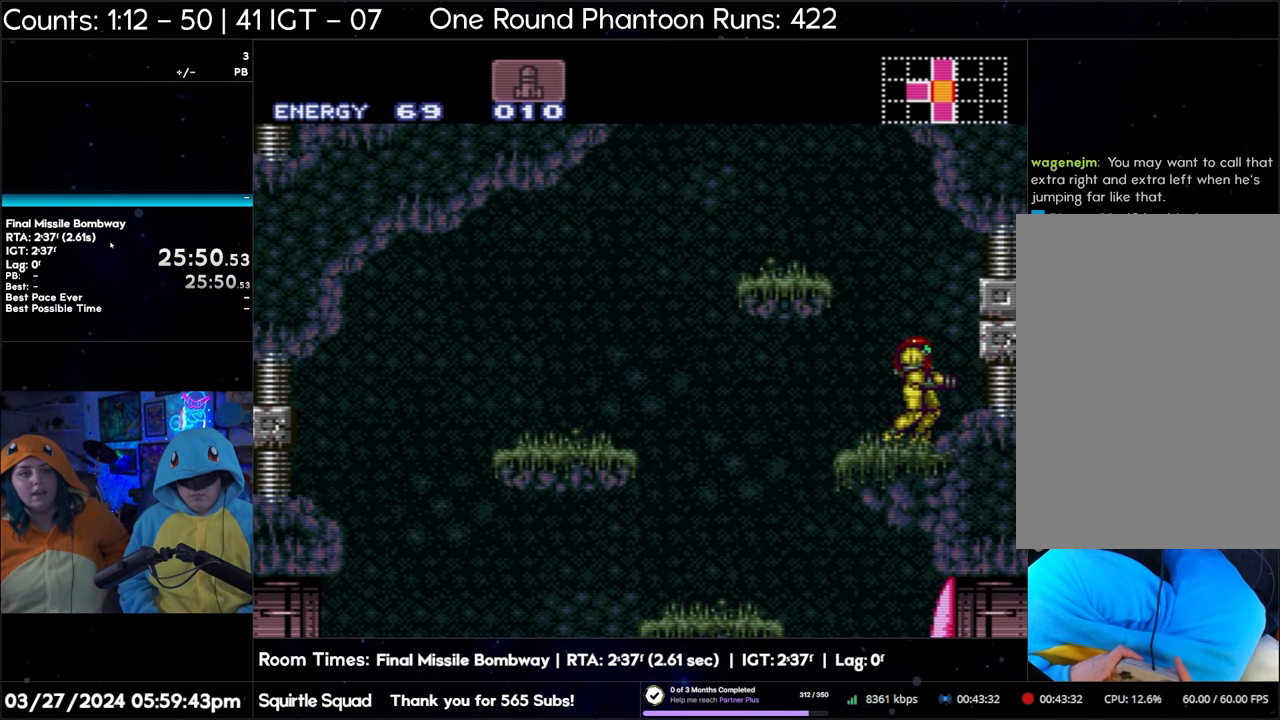
{"buttons": [], "events": []}
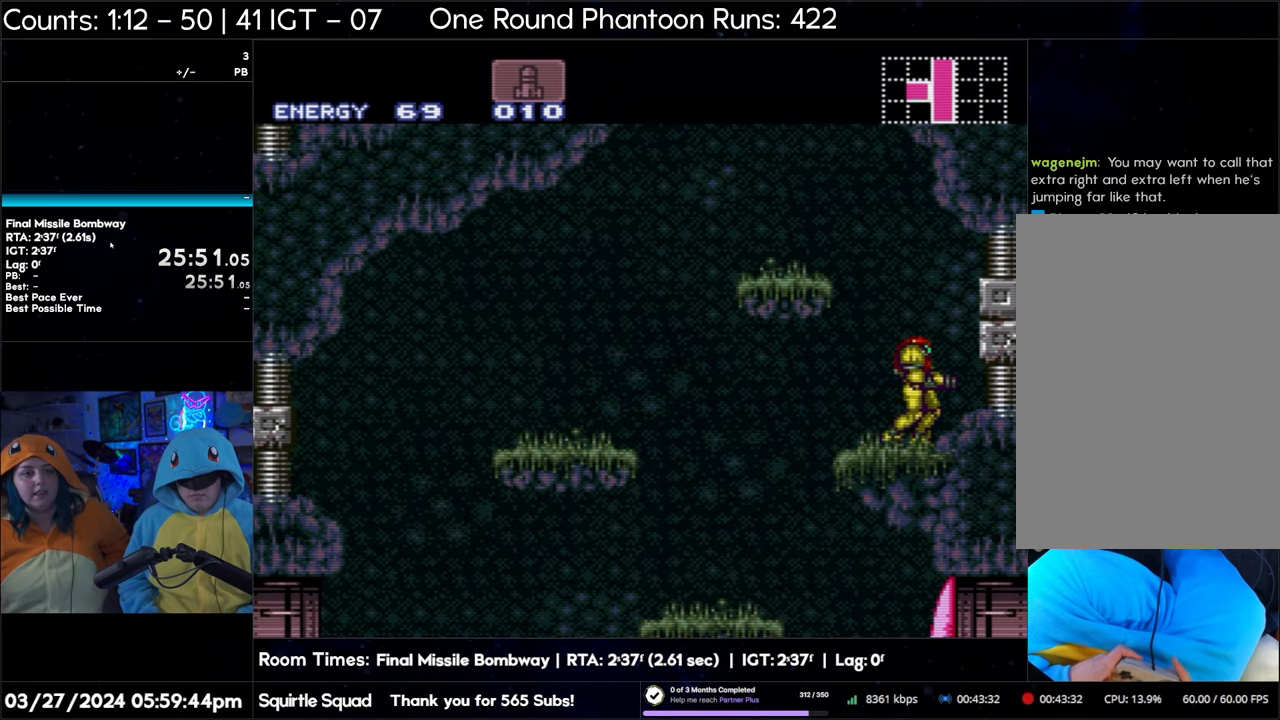
{"buttons": [], "events": []}
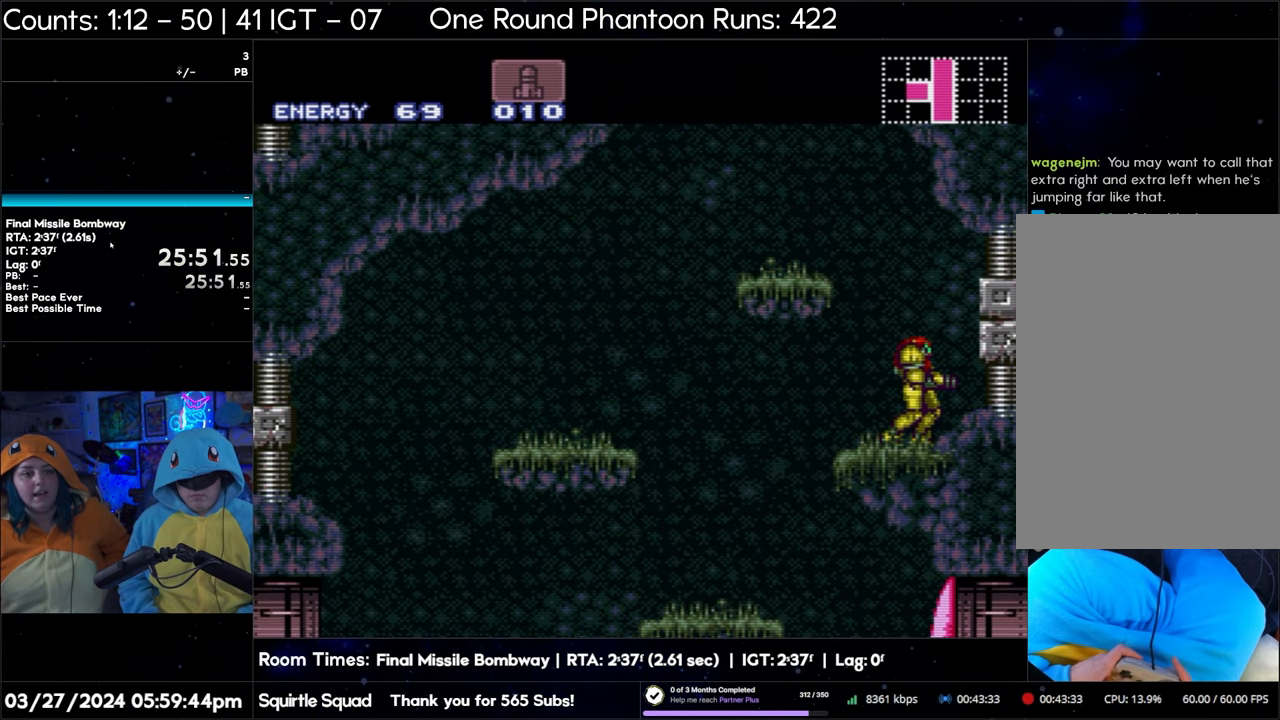
{"buttons": [], "events": []}
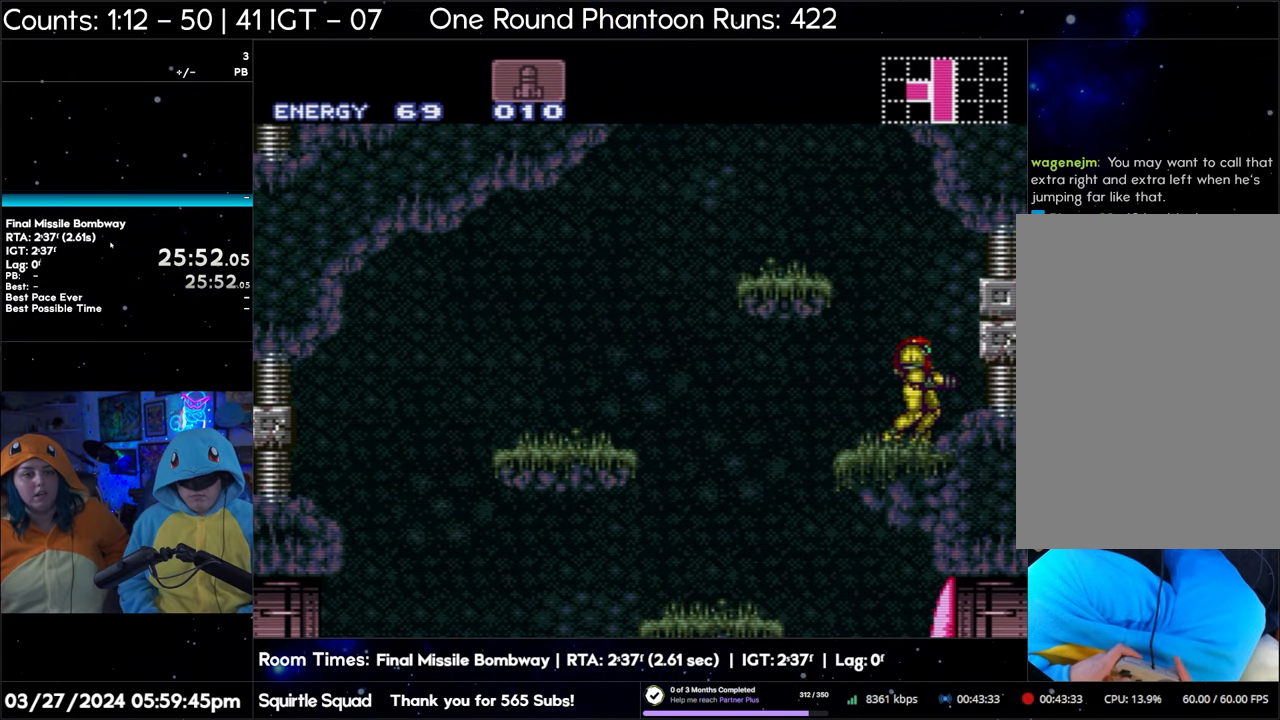
{"buttons": [], "events": []}
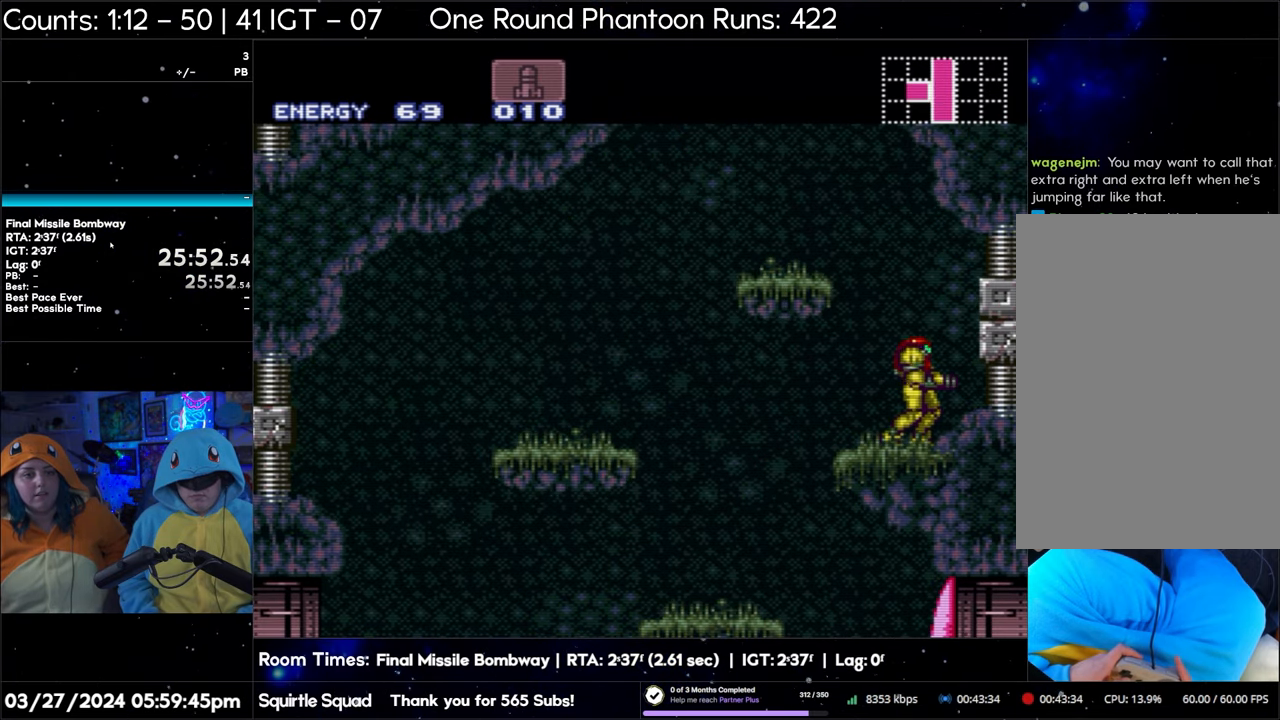
{"buttons": ["R1"], "events": [[467, "R1", "down"]]}
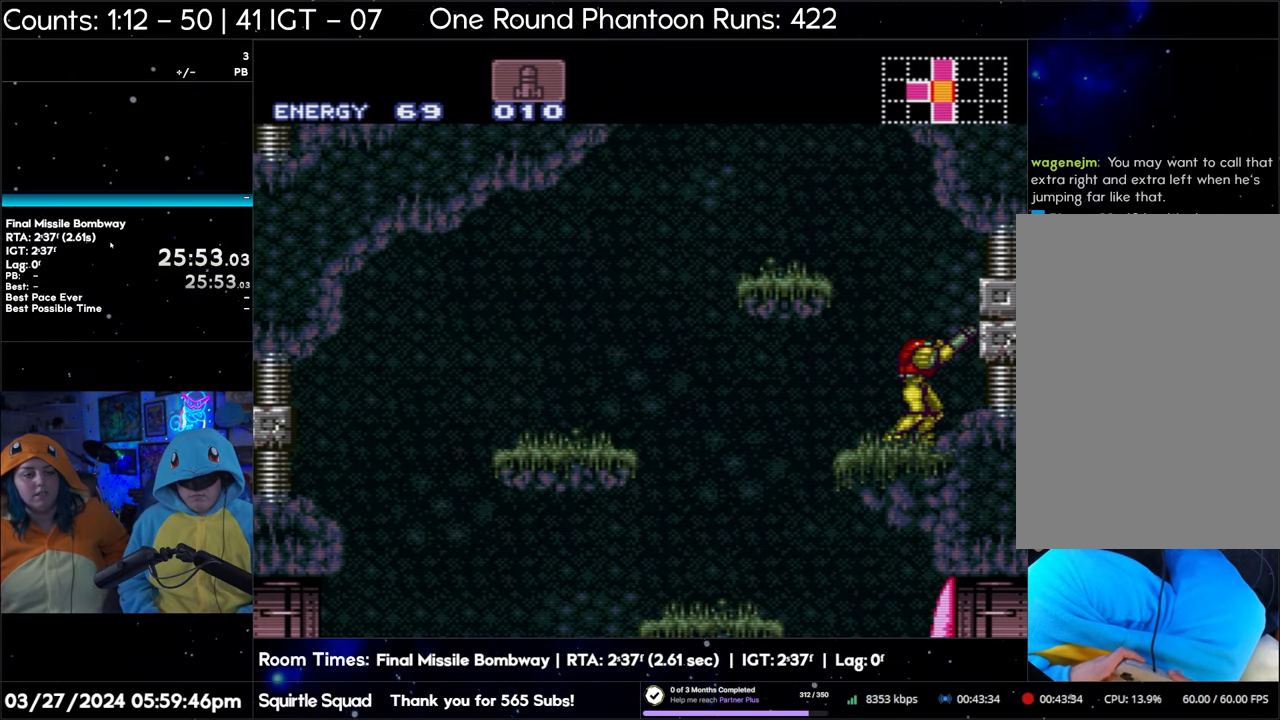
{"buttons": ["R1"], "events": [[150, "DPAD_LEFT", "down"], [233, "DPAD_LEFT", "up"], [300, "DPAD_LEFT", "down"], [383, "DPAD_LEFT", "up"]]}
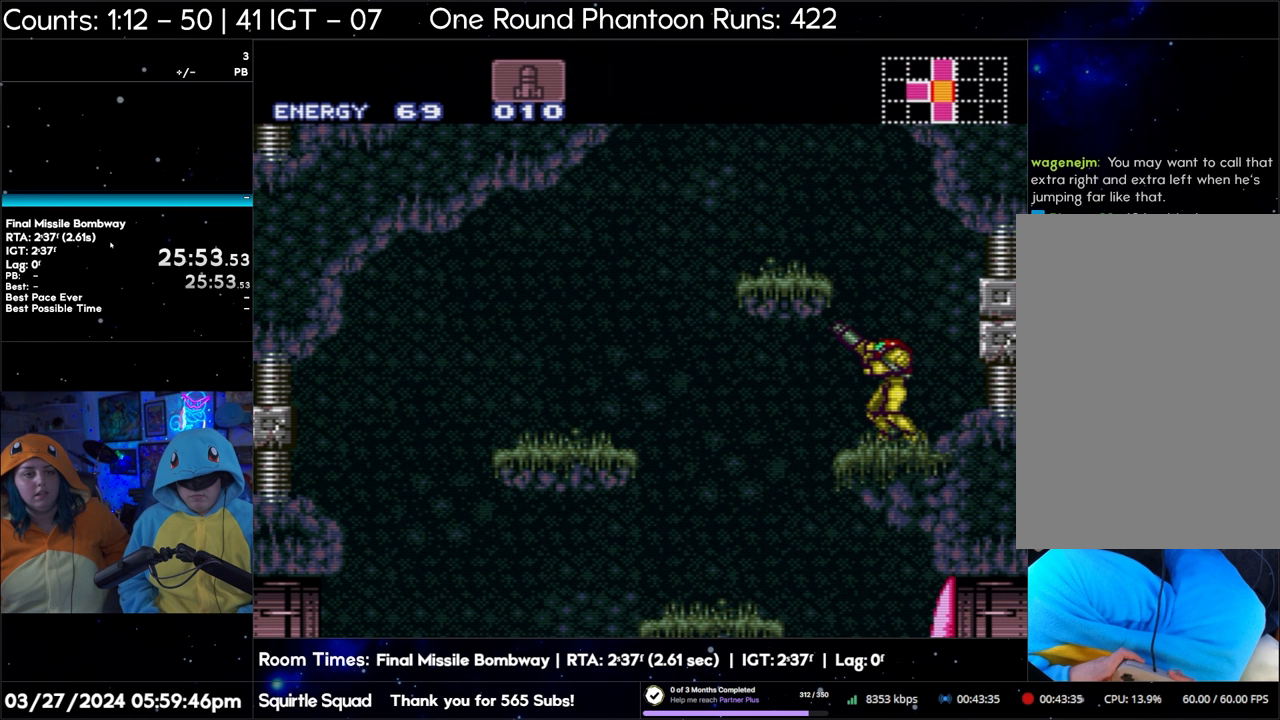
{"buttons": ["R1"], "events": []}
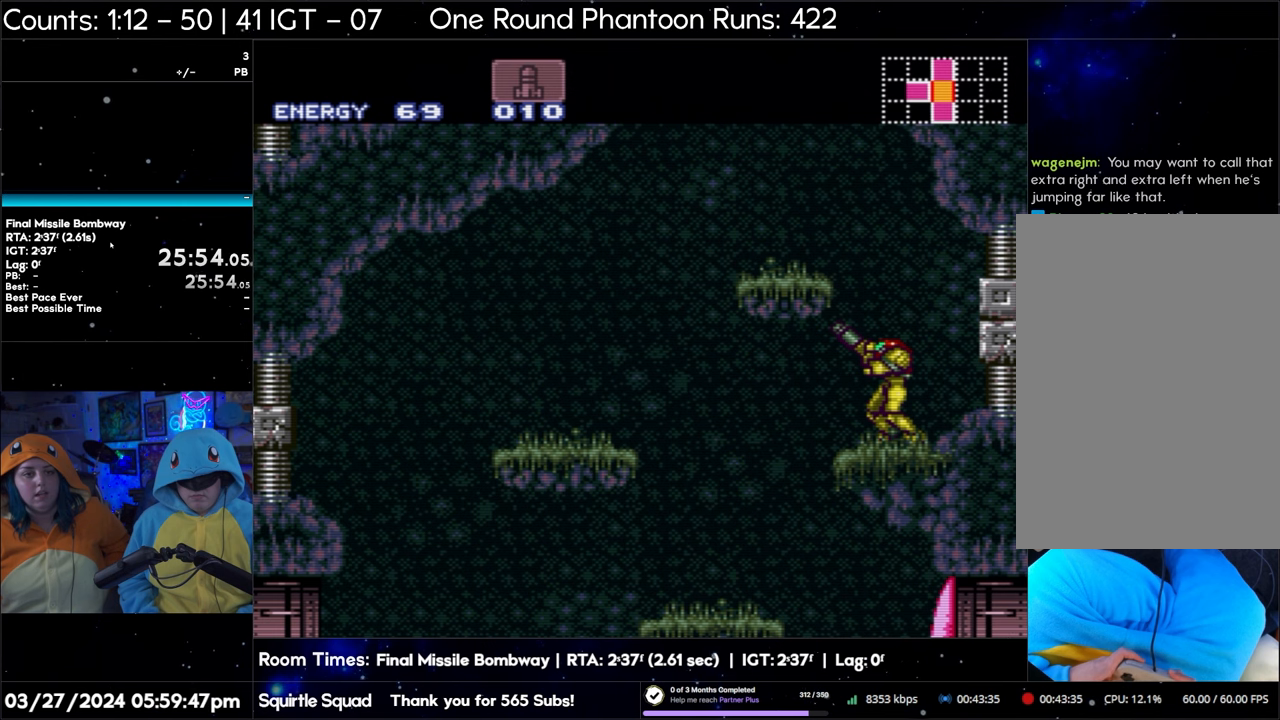
{"buttons": ["R1"], "events": []}
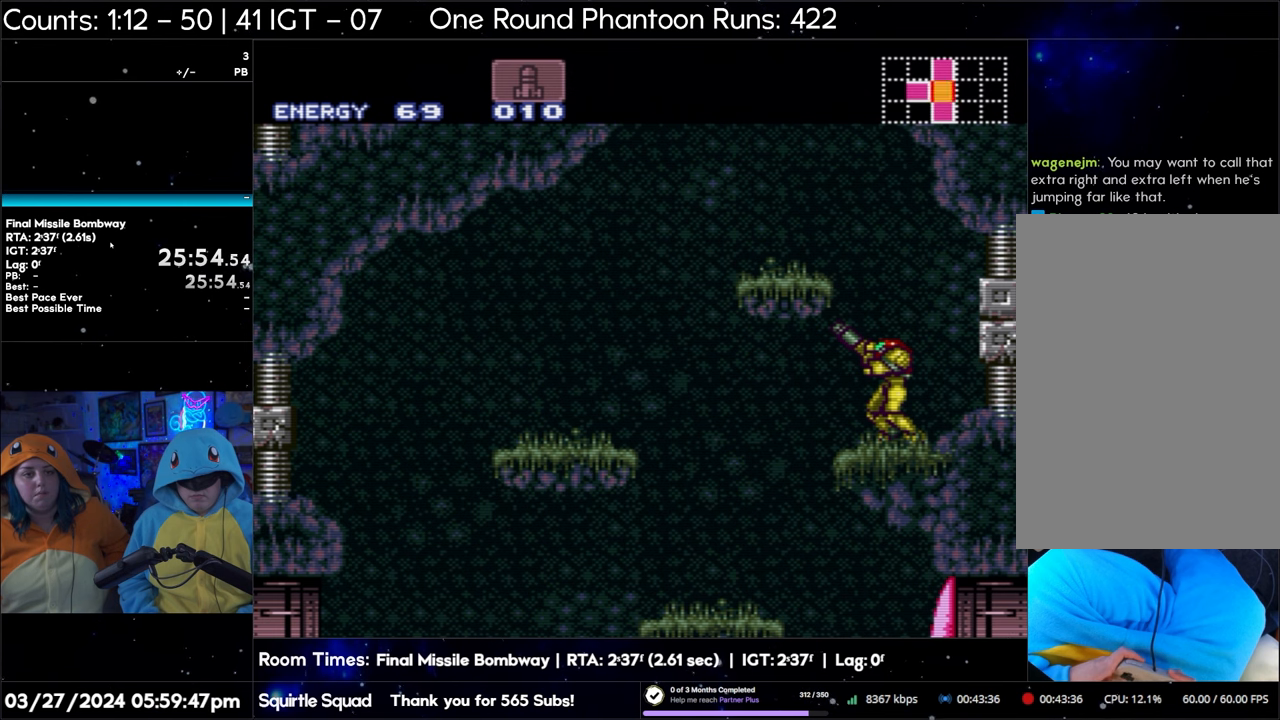
{"buttons": ["R1"], "events": [[233, "DPAD_LEFT", "down"], [317, "DPAD_LEFT", "up"]]}
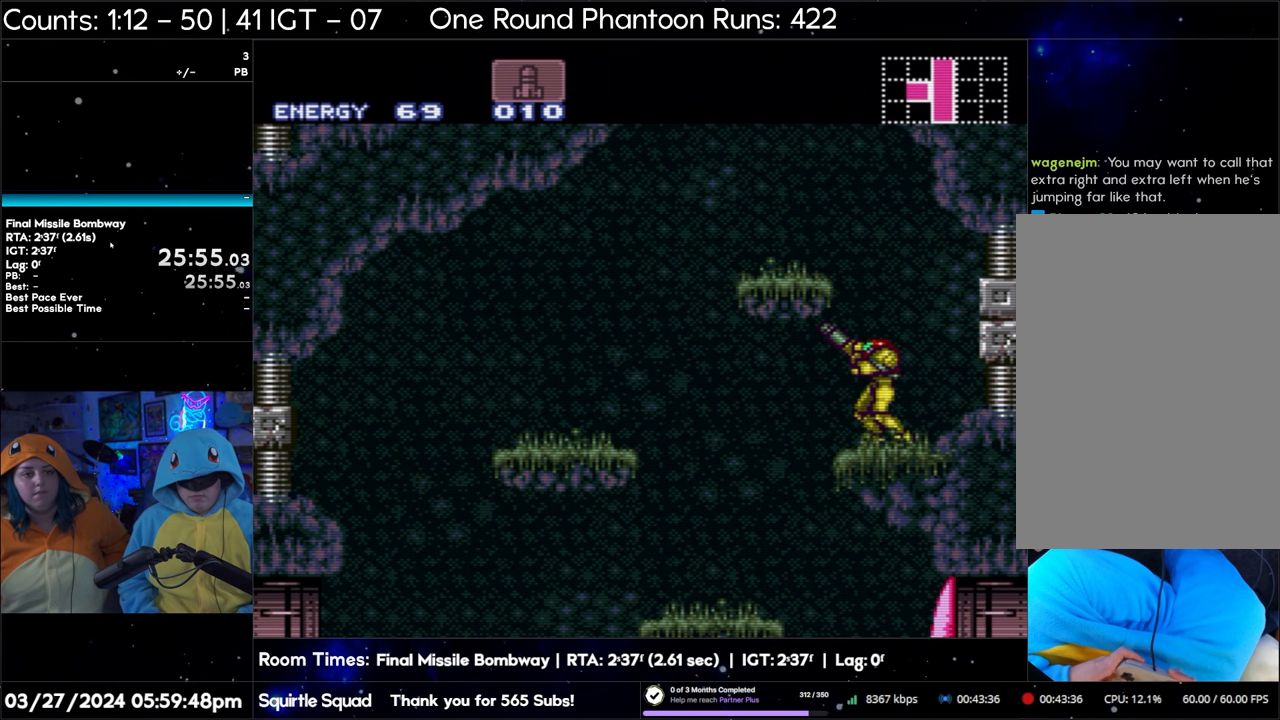
{"buttons": ["R1"], "events": []}
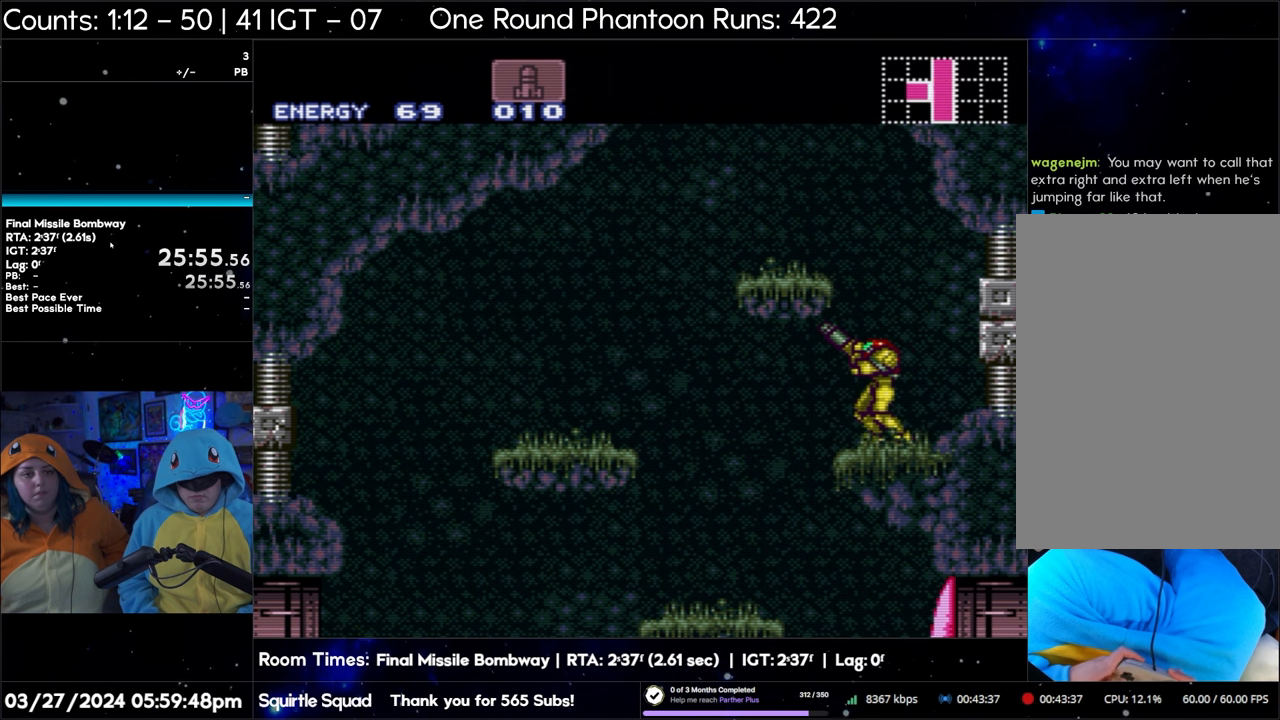
{"buttons": ["R1", "DPAD_LEFT"], "events": [[450, "DPAD_LEFT", "down"]]}
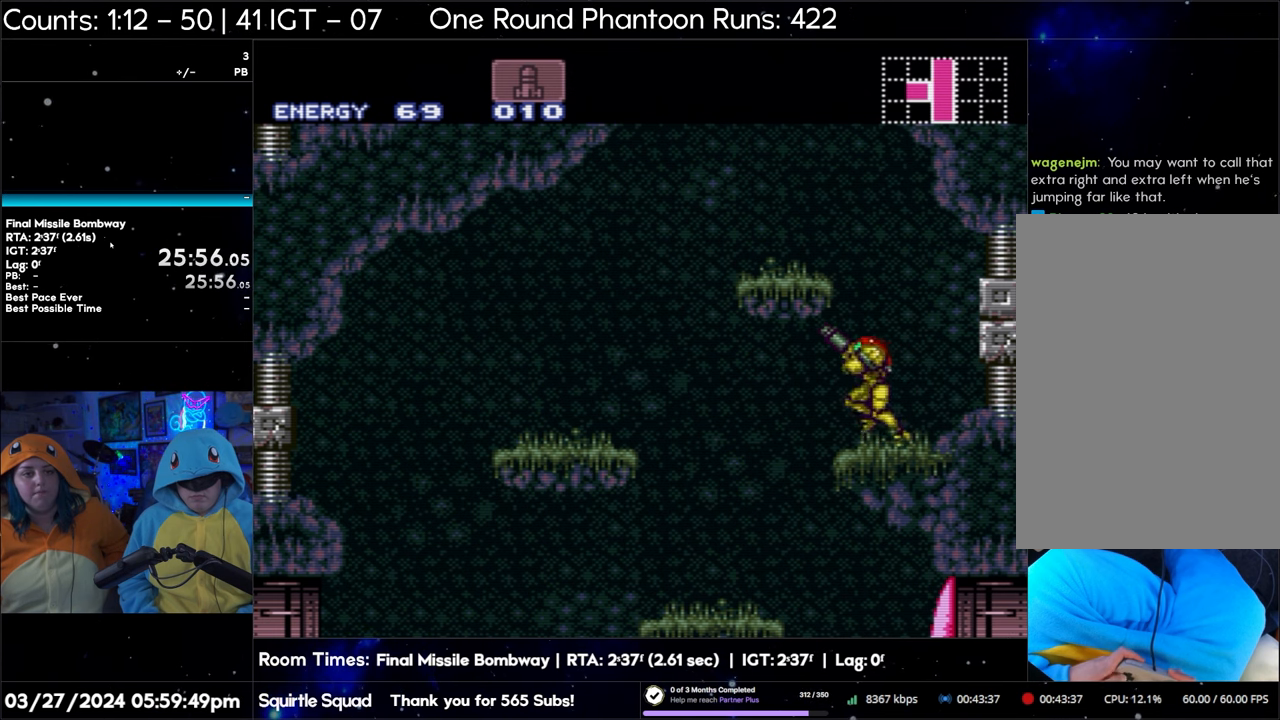
{"buttons": ["R1"], "events": [[33, "DPAD_LEFT", "up"]]}
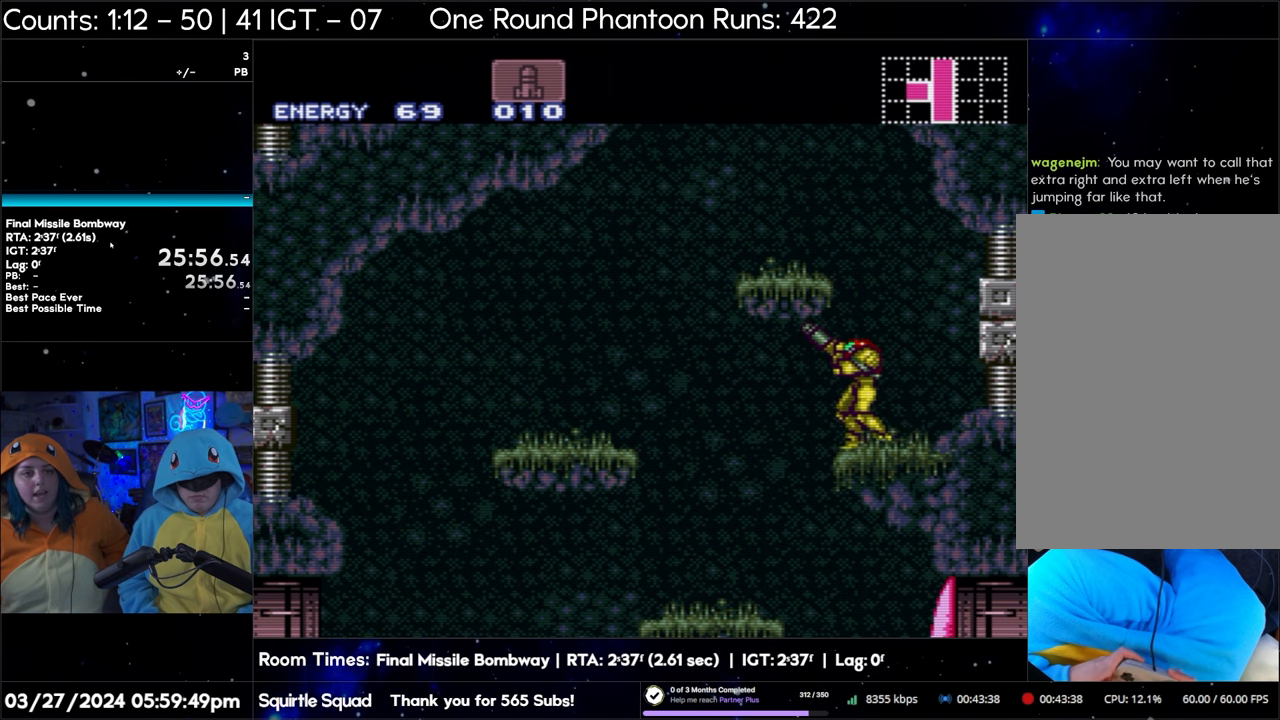
{"buttons": ["R1"], "events": []}
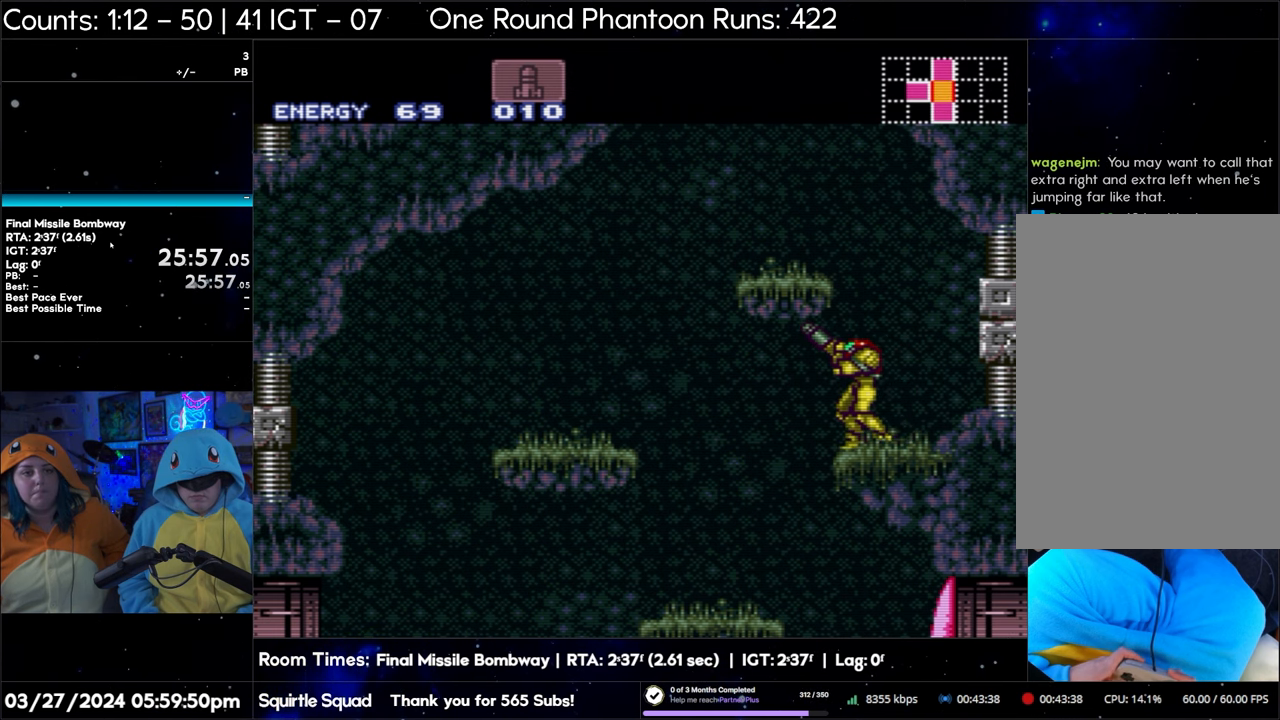
{"buttons": [], "events": [[383, "R1", "up"]]}
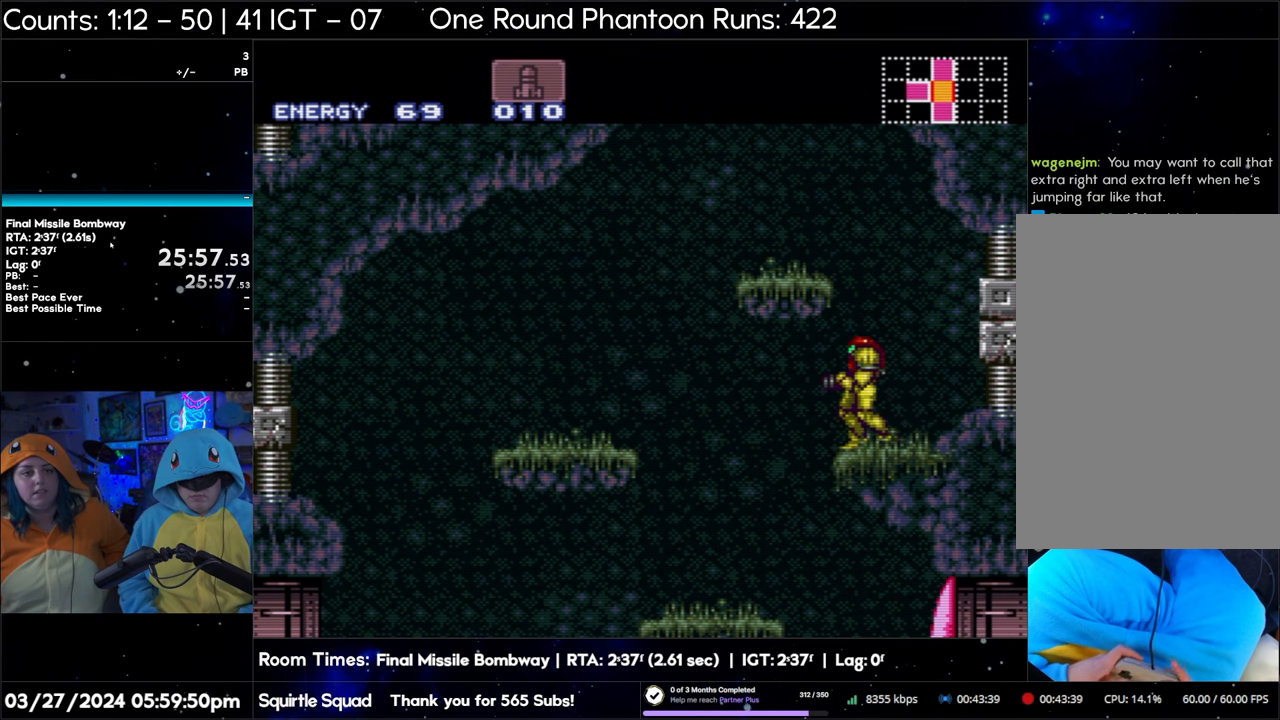
{"buttons": ["B", "DPAD_LEFT"], "events": [[50, "B", "down"], [333, "DPAD_LEFT", "down"]]}
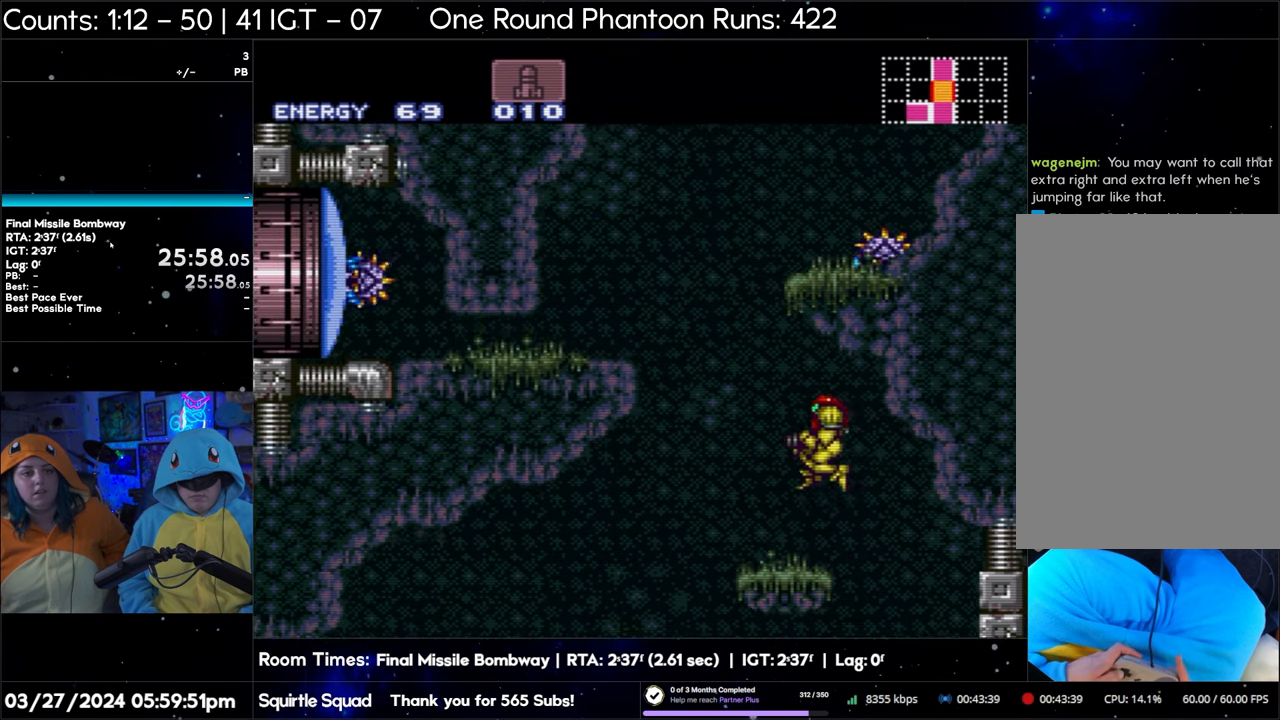
{"buttons": ["B"], "events": [[217, "DPAD_LEFT", "up"]]}
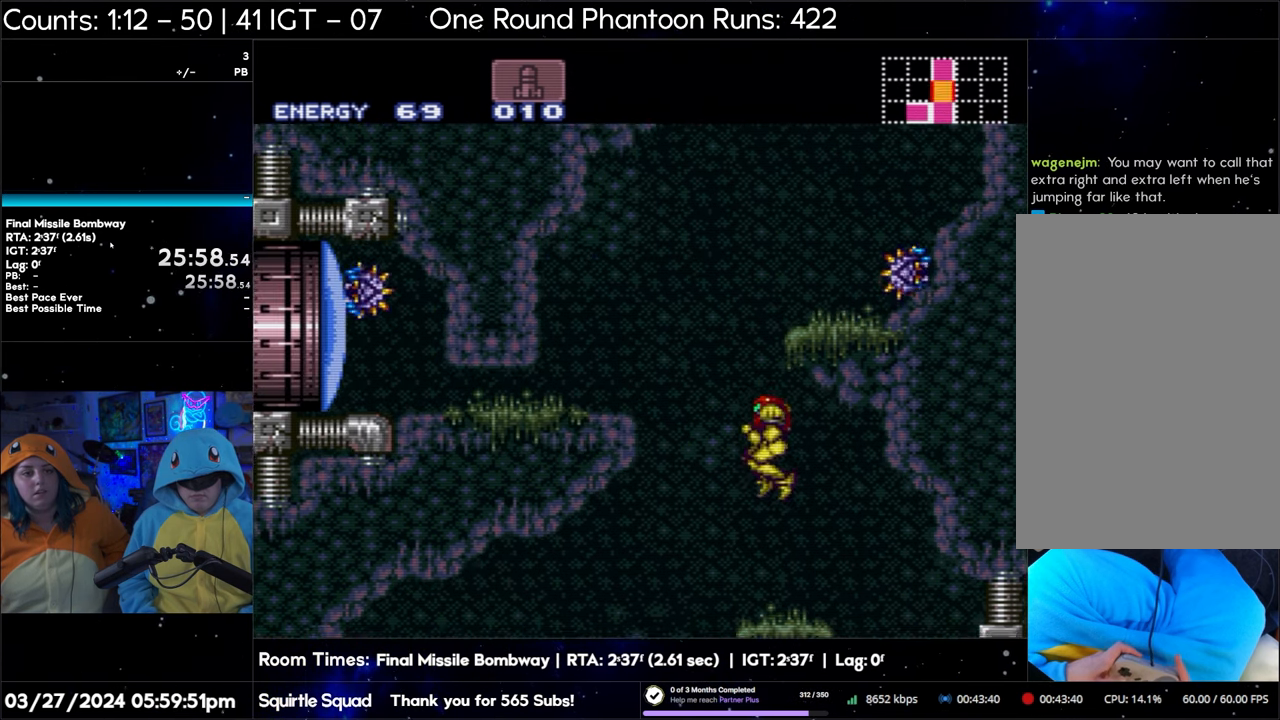
{"buttons": ["B"], "events": []}
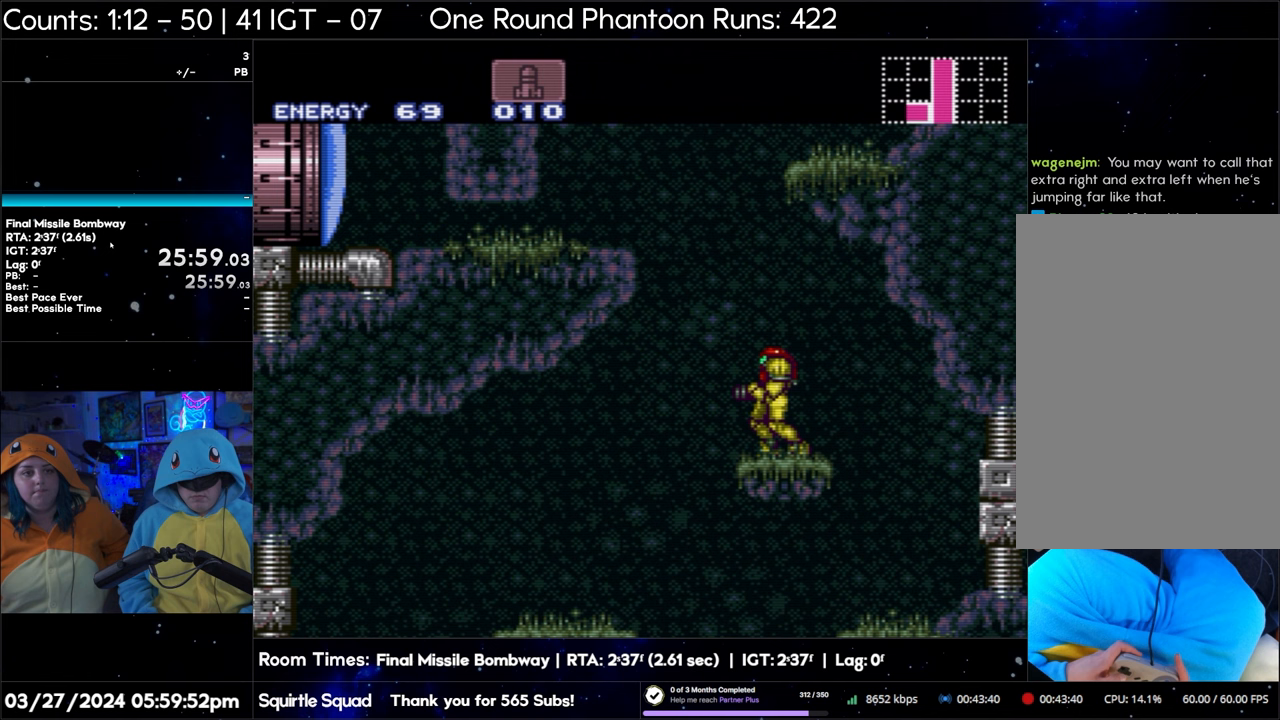
{"buttons": ["B"], "events": []}
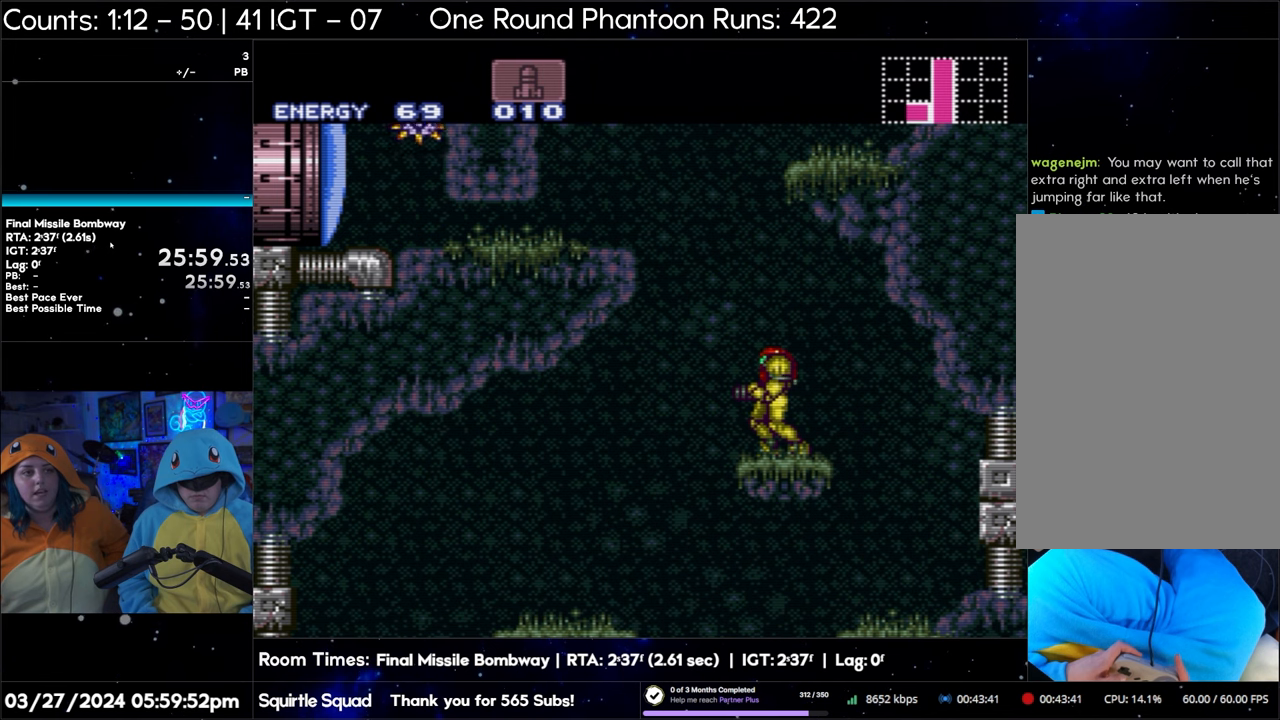
{"buttons": ["B"], "events": []}
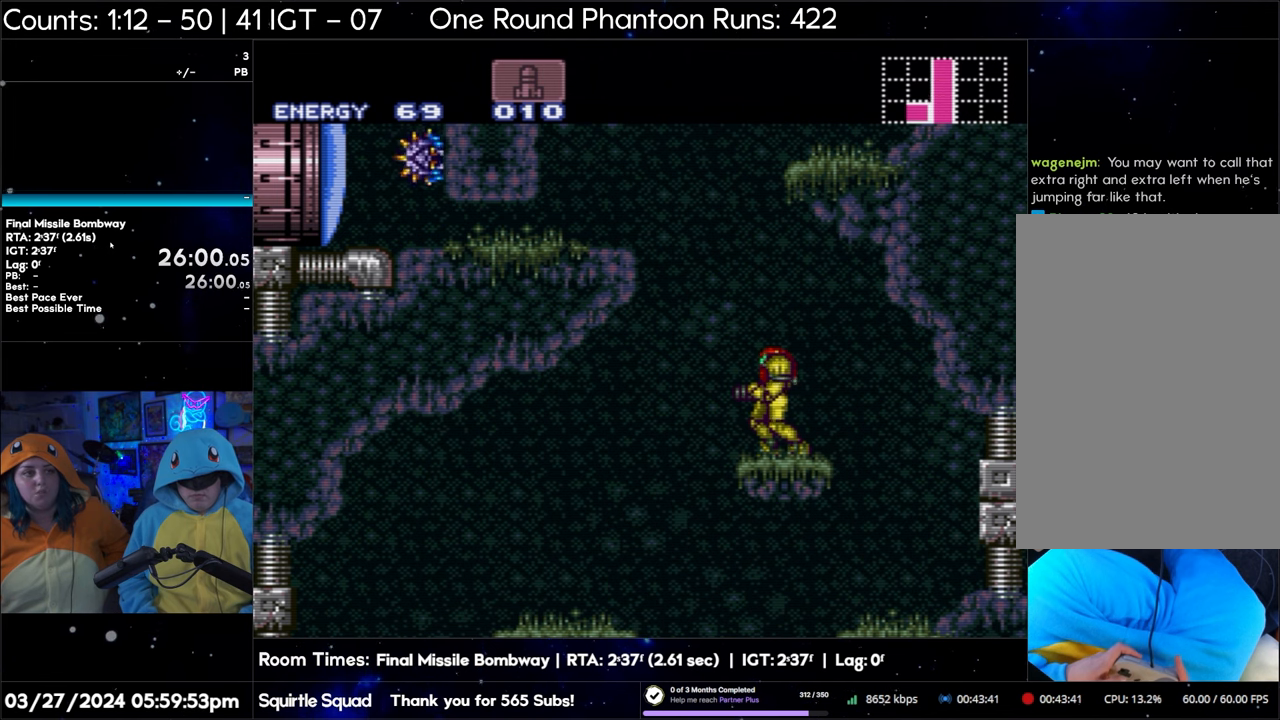
{"buttons": ["B"], "events": []}